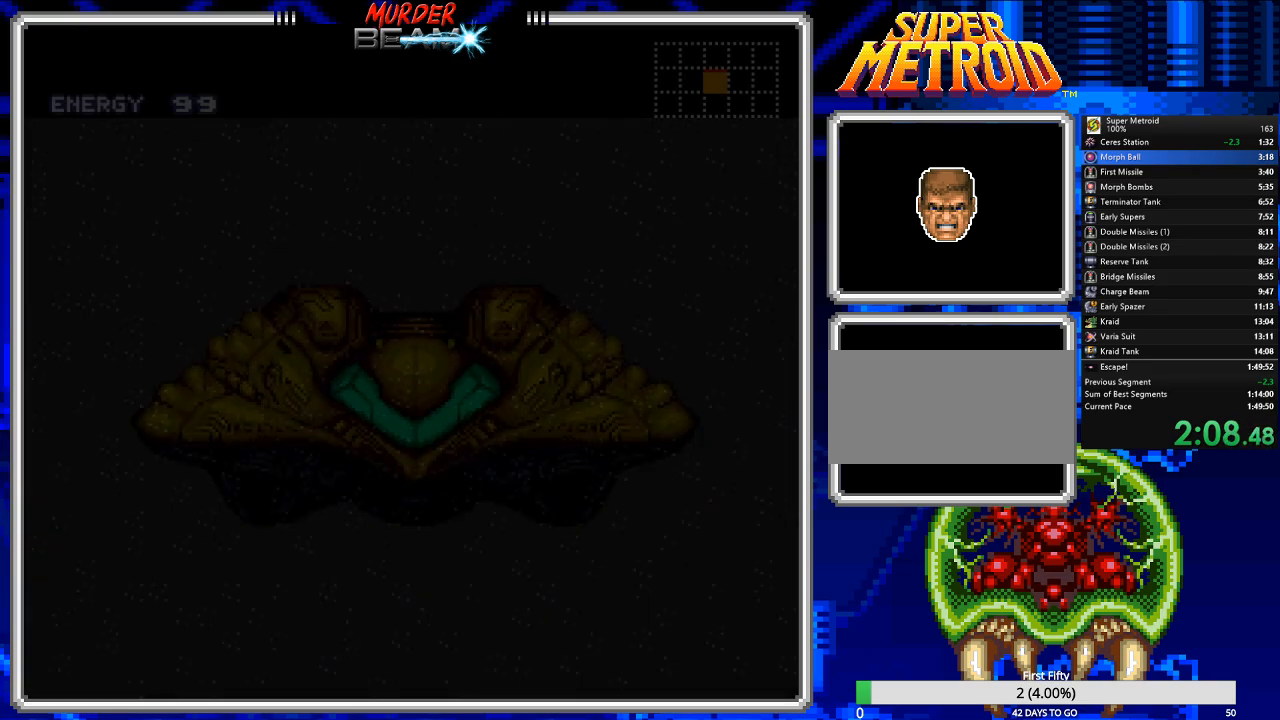
Gameplay with a controller (Nintendo layout); each line is a JSON object with the inputs held at the frame after it. "events" lists button and stick changes between this image and that frame as [ms after this image, input, new state], when the widget could be followed in between. Not read: L3 R3 SELECT.
{"buttons": ["B"], "events": [[67, "B", "down"]]}
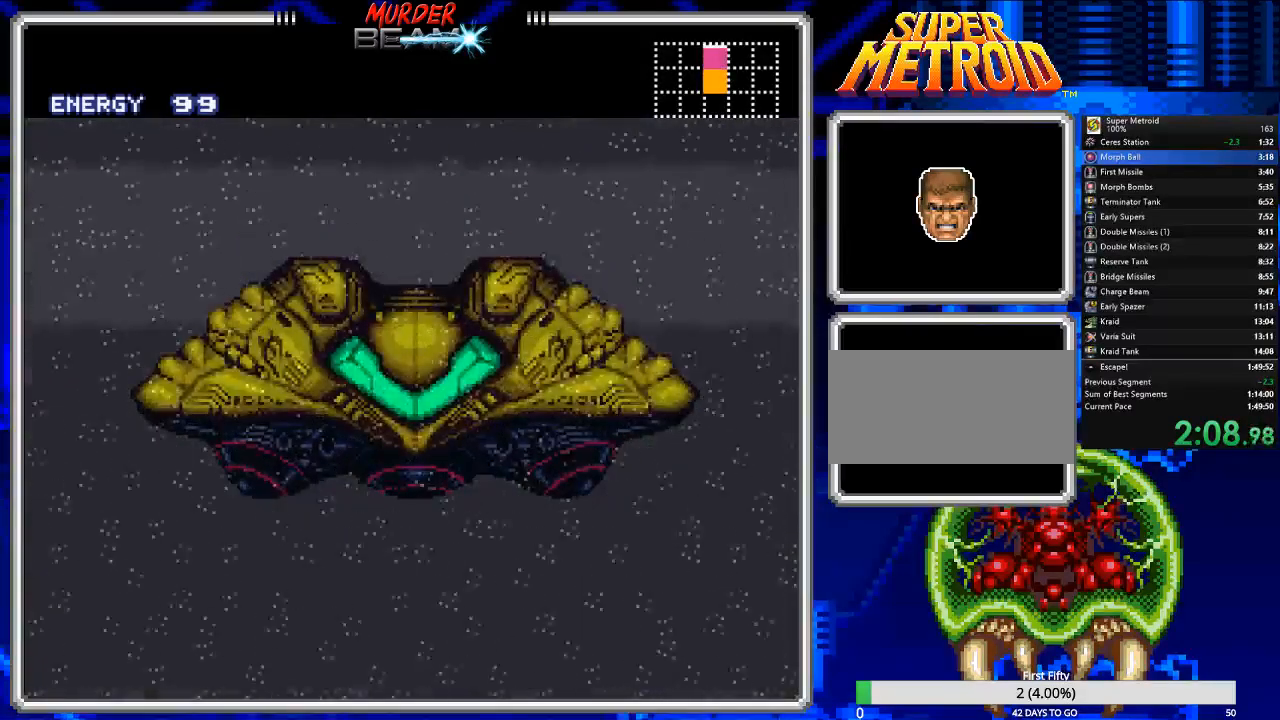
{"buttons": ["B"], "events": []}
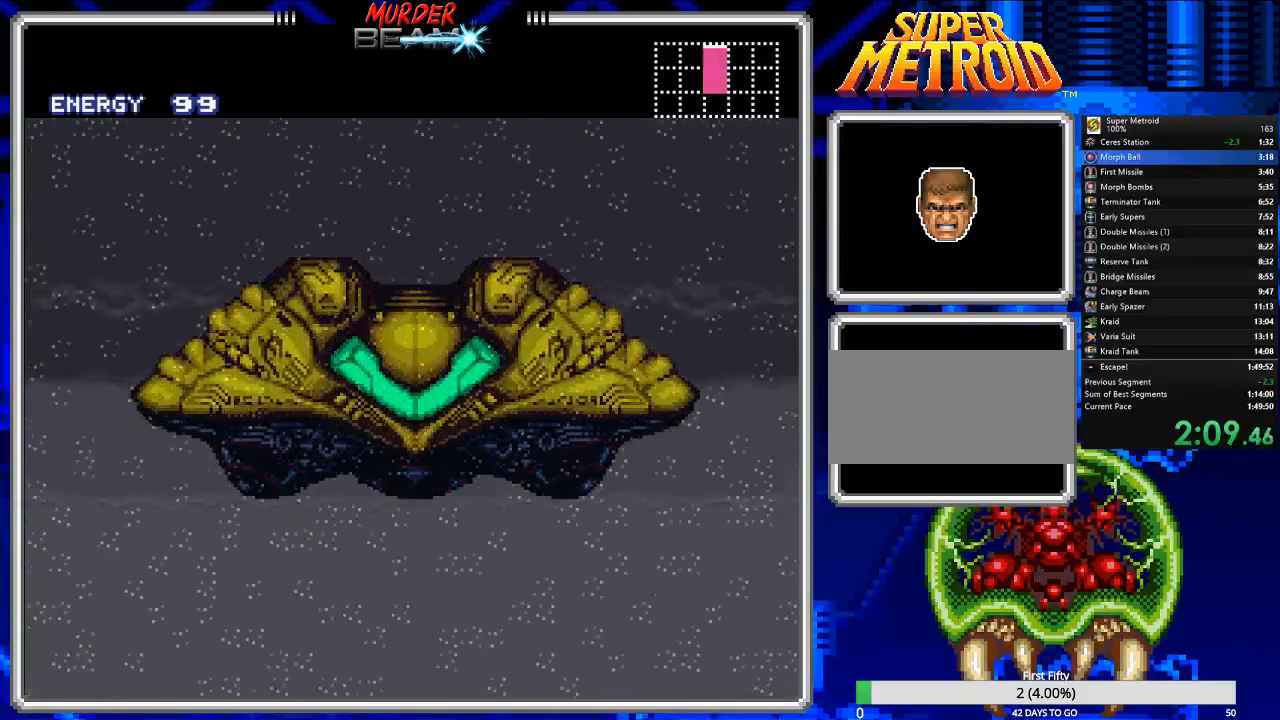
{"buttons": ["B"], "events": []}
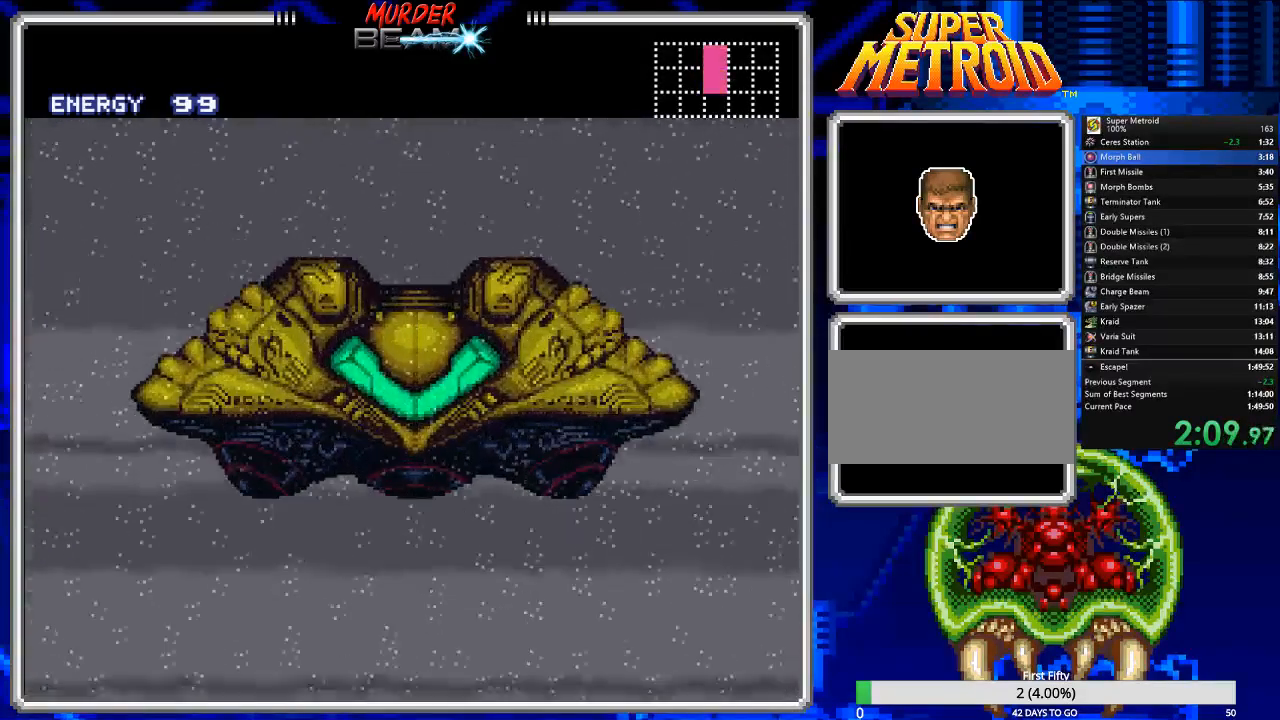
{"buttons": ["B"], "events": []}
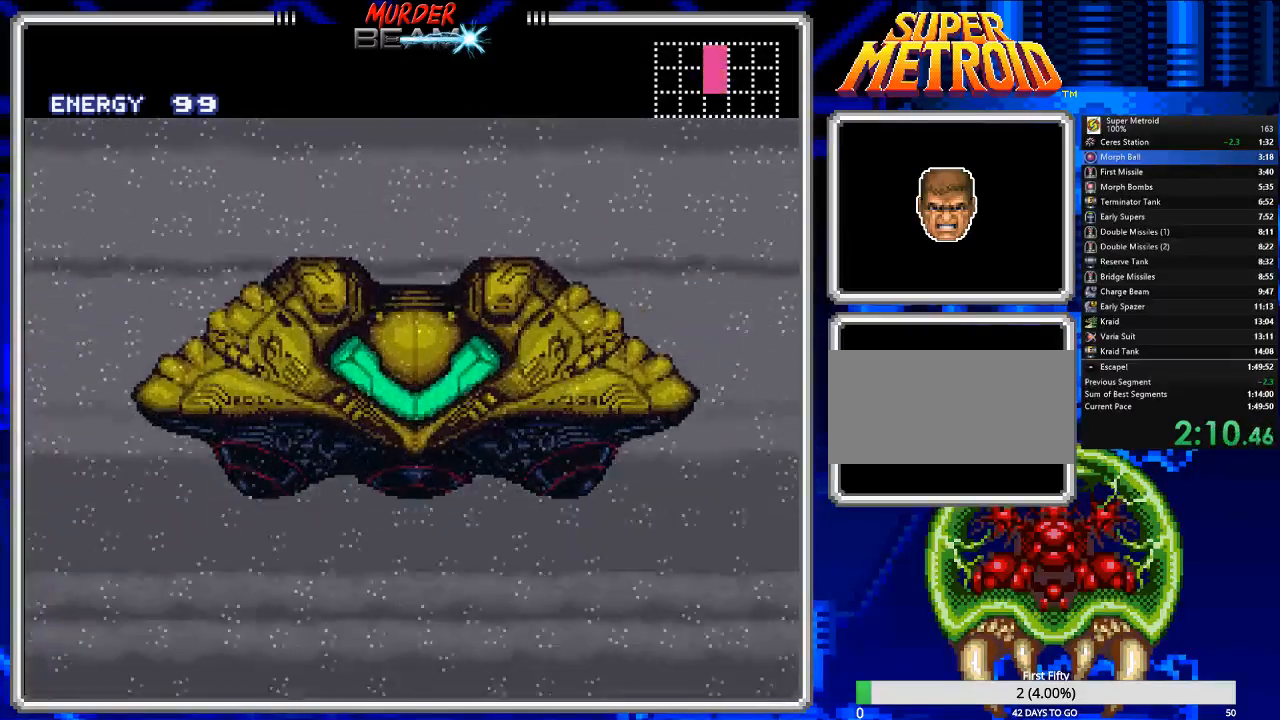
{"buttons": ["B"], "events": []}
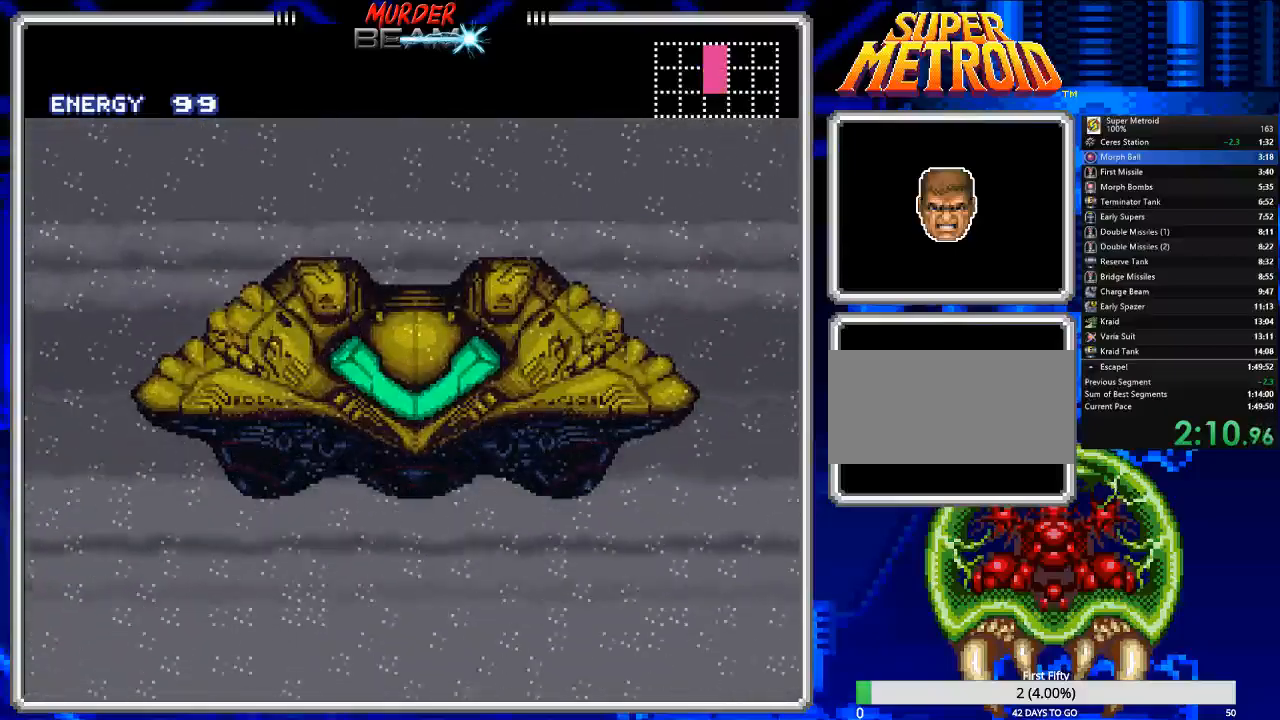
{"buttons": ["B", "DPAD_LEFT"], "events": [[317, "DPAD_LEFT", "down"]]}
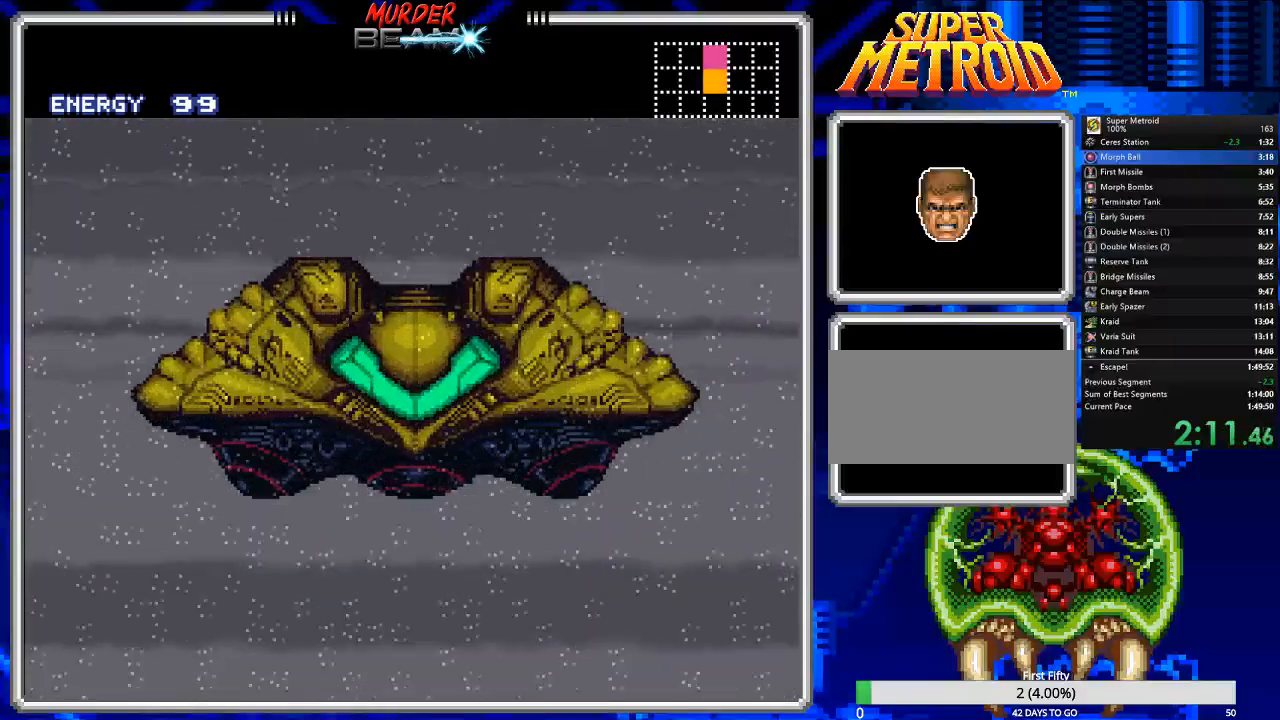
{"buttons": ["B", "DPAD_LEFT"], "events": []}
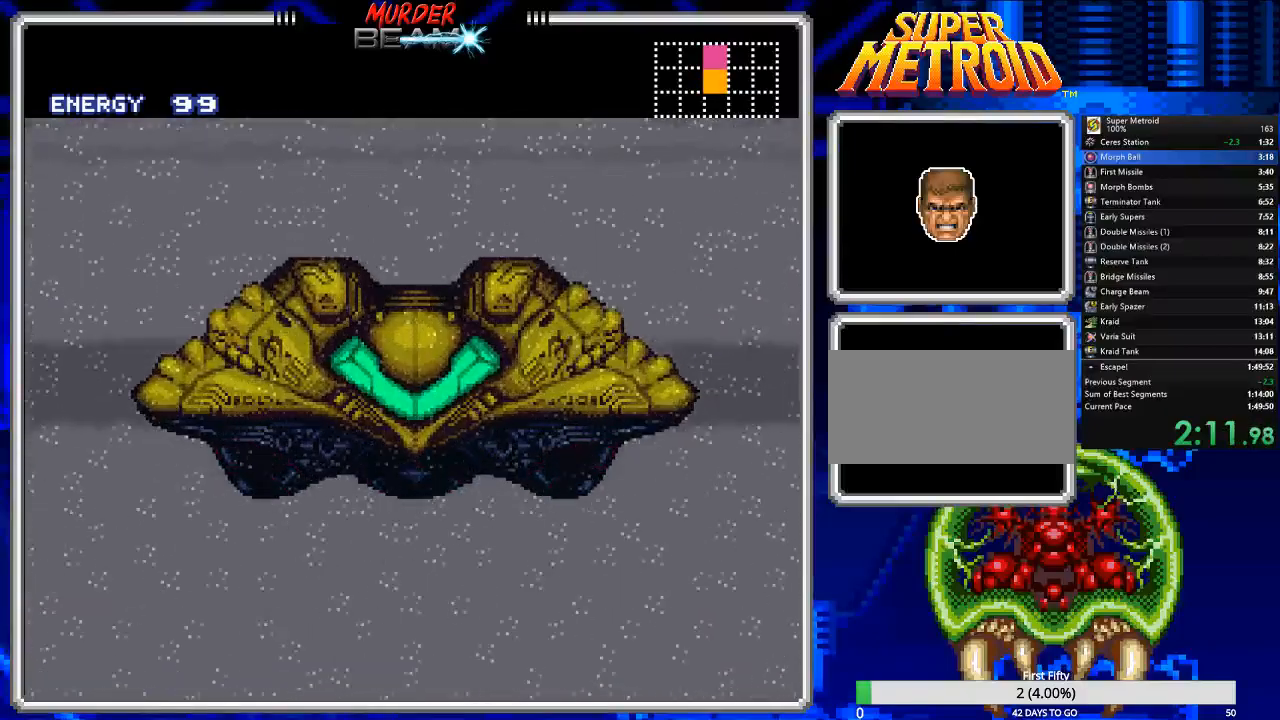
{"buttons": ["B", "DPAD_LEFT"], "events": []}
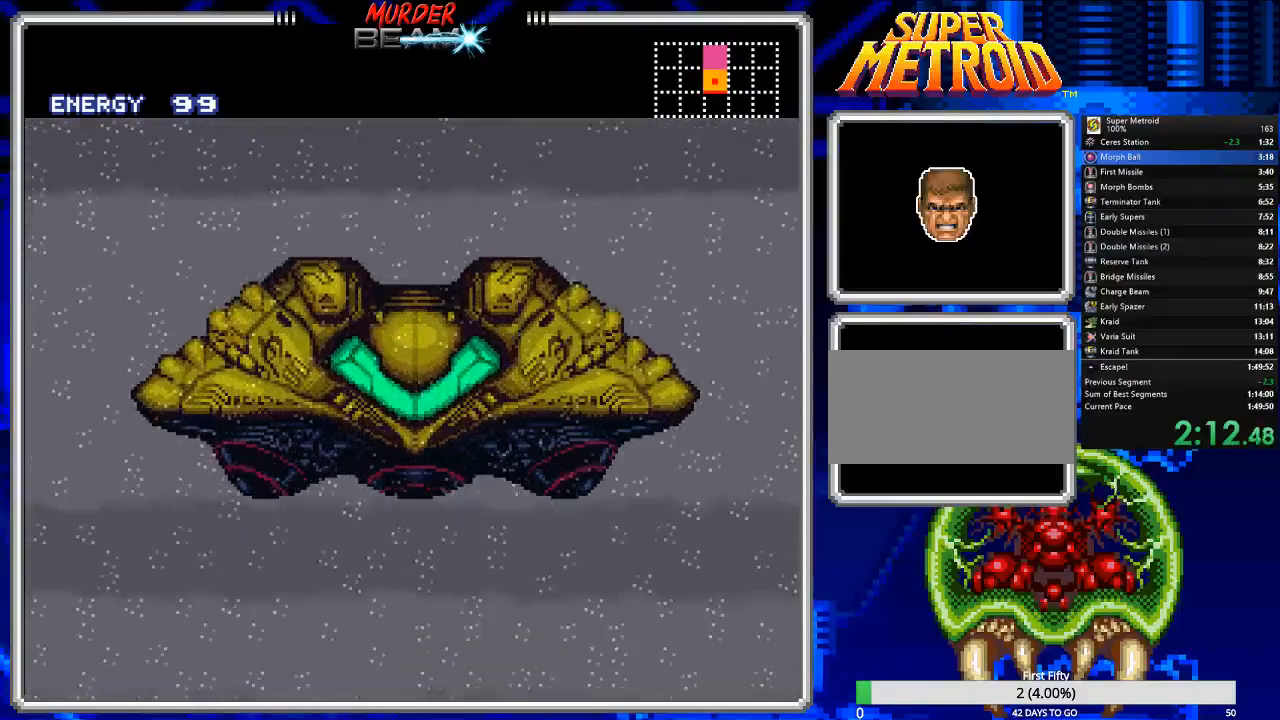
{"buttons": ["B", "DPAD_LEFT"], "events": []}
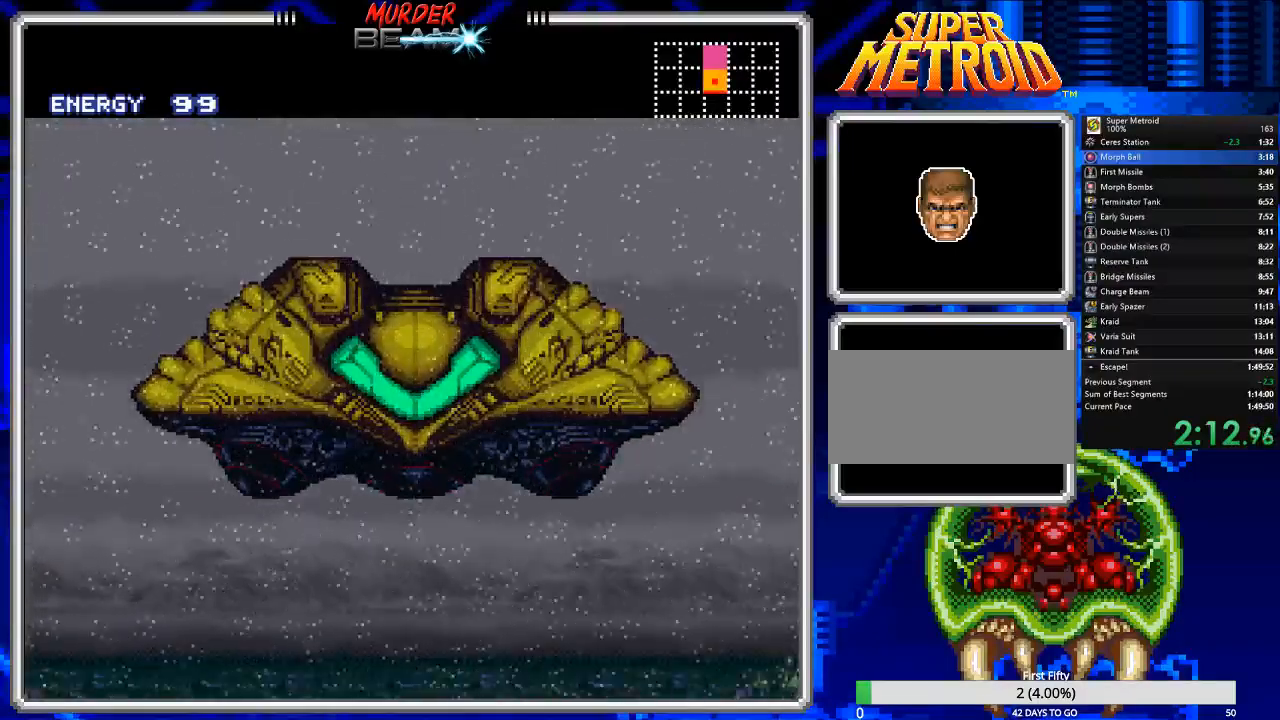
{"buttons": ["B", "DPAD_LEFT"], "events": []}
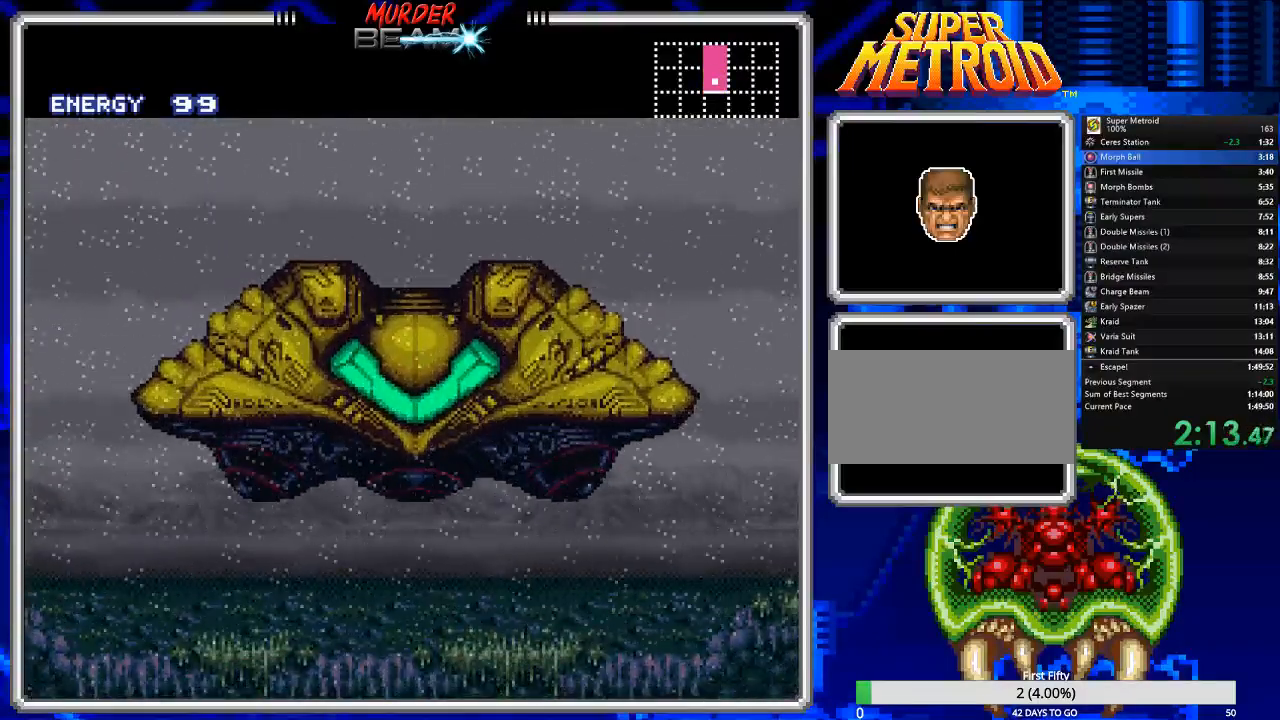
{"buttons": ["B", "DPAD_LEFT"], "events": []}
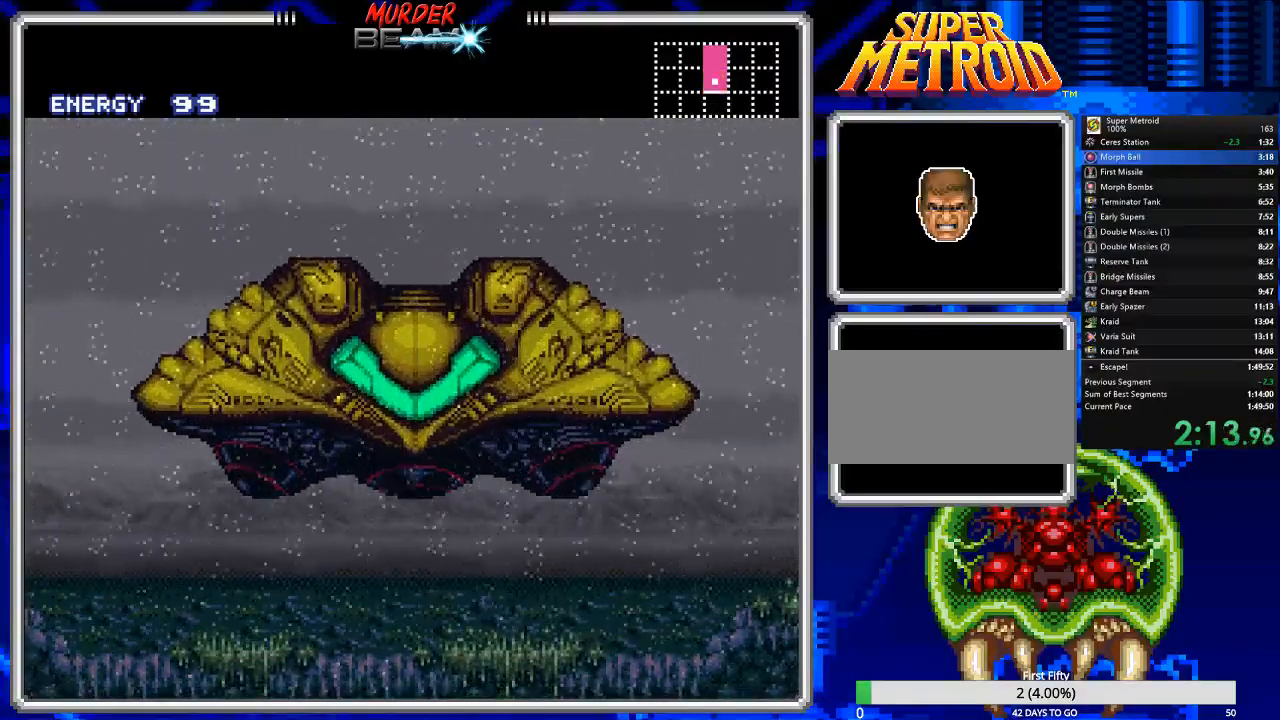
{"buttons": ["B", "DPAD_LEFT"], "events": []}
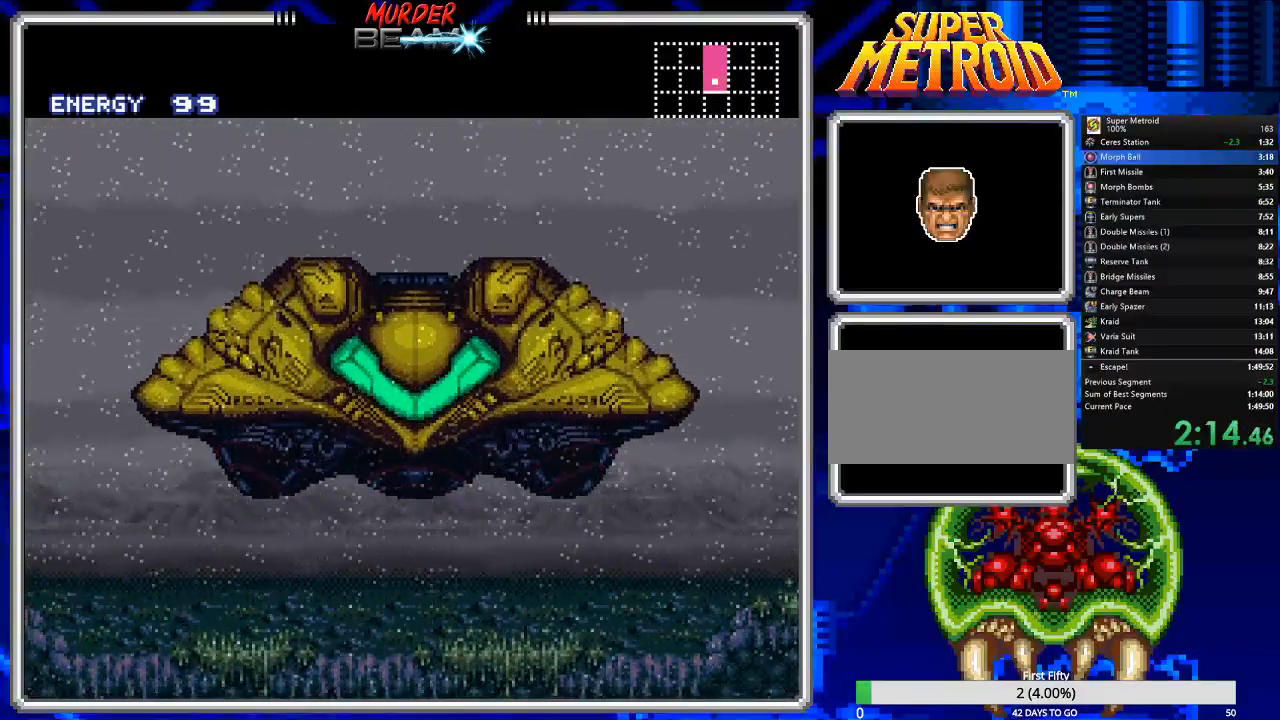
{"buttons": ["B", "DPAD_LEFT"], "events": []}
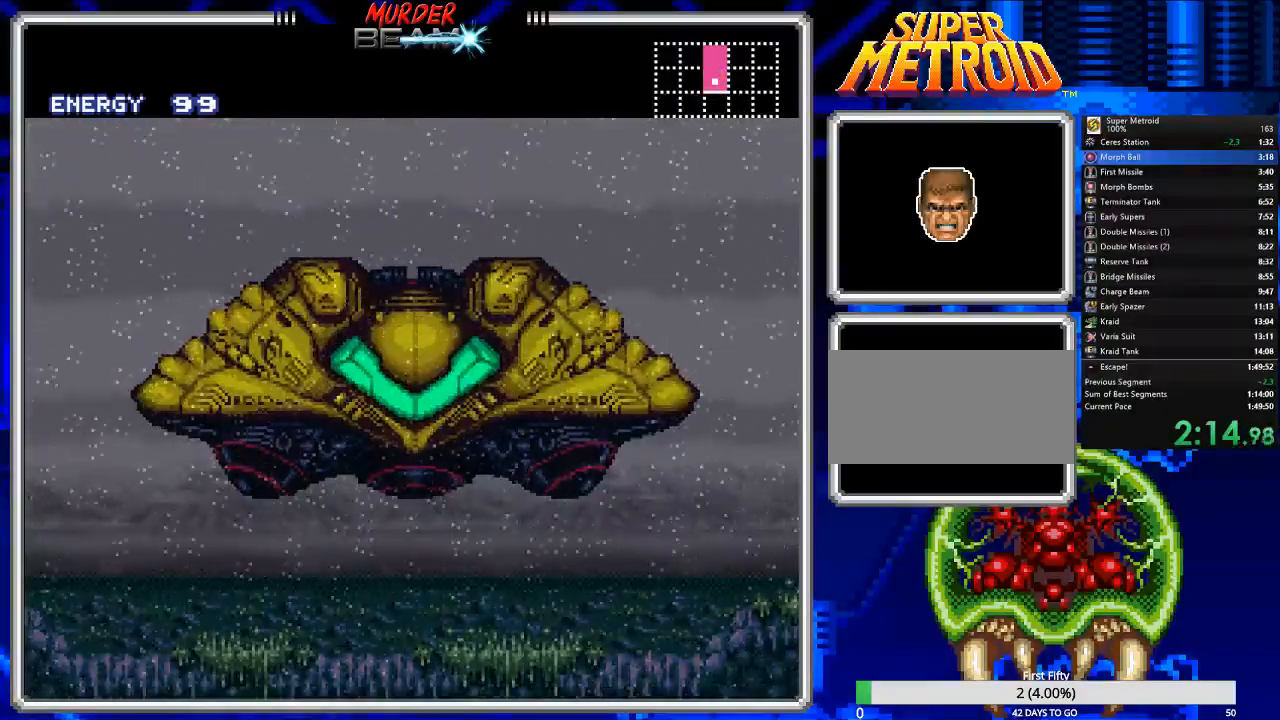
{"buttons": ["B", "DPAD_LEFT"], "events": []}
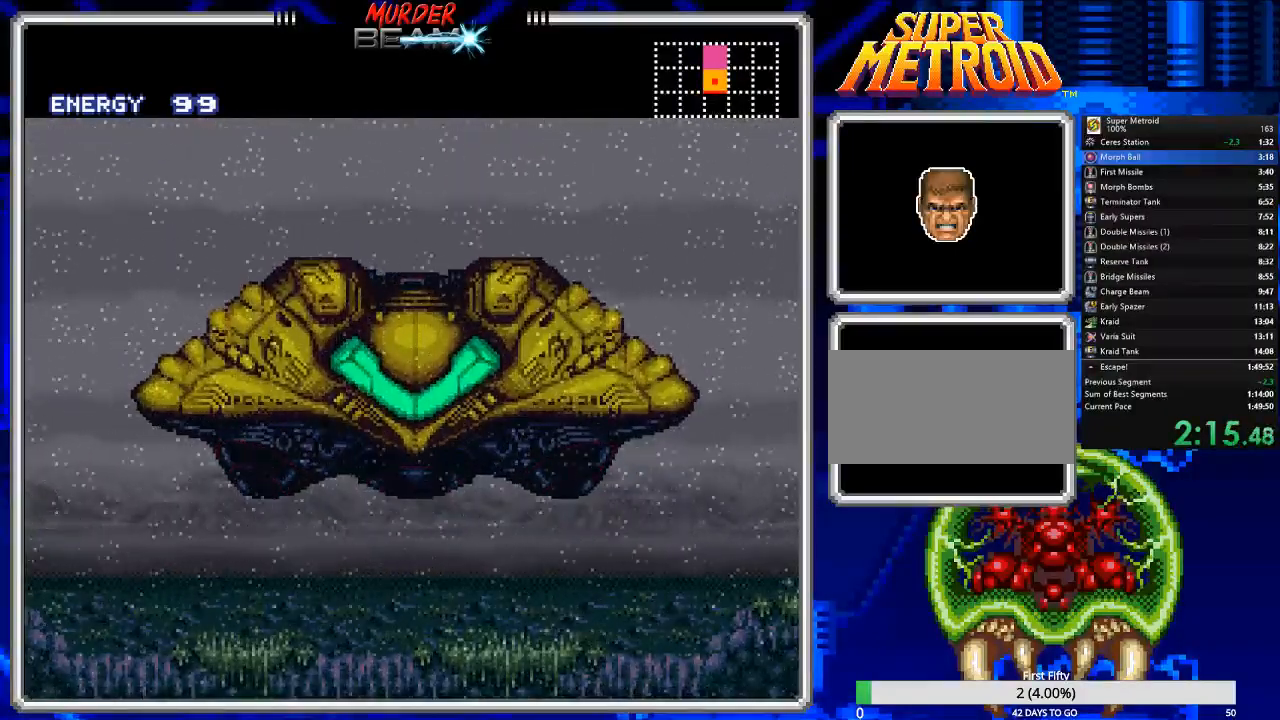
{"buttons": ["B", "DPAD_LEFT"], "events": []}
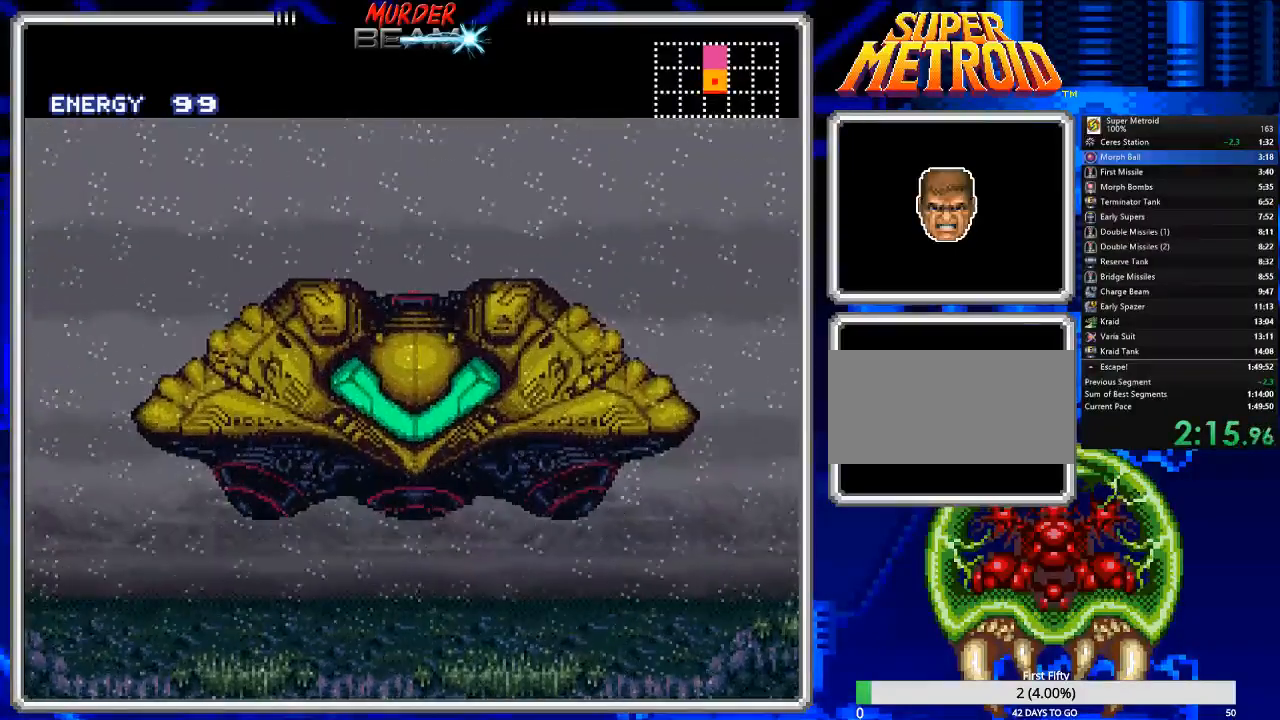
{"buttons": ["B", "DPAD_LEFT"], "events": []}
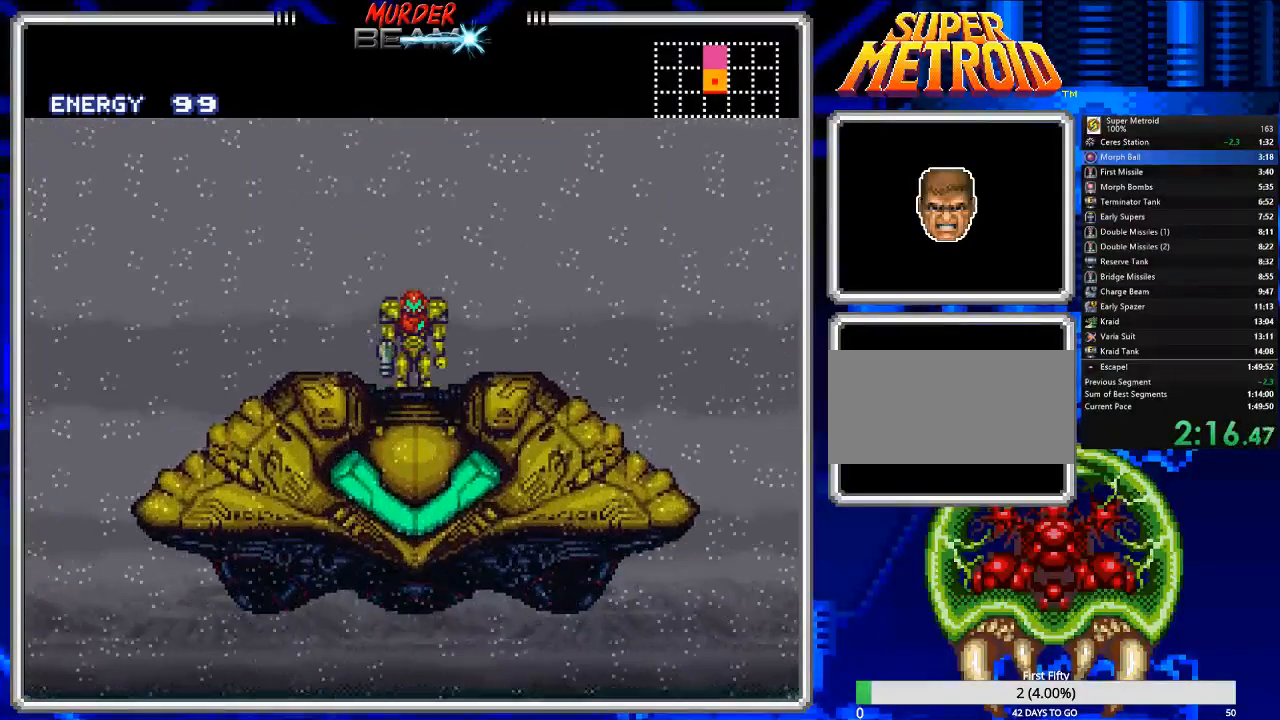
{"buttons": ["B", "DPAD_LEFT"], "events": []}
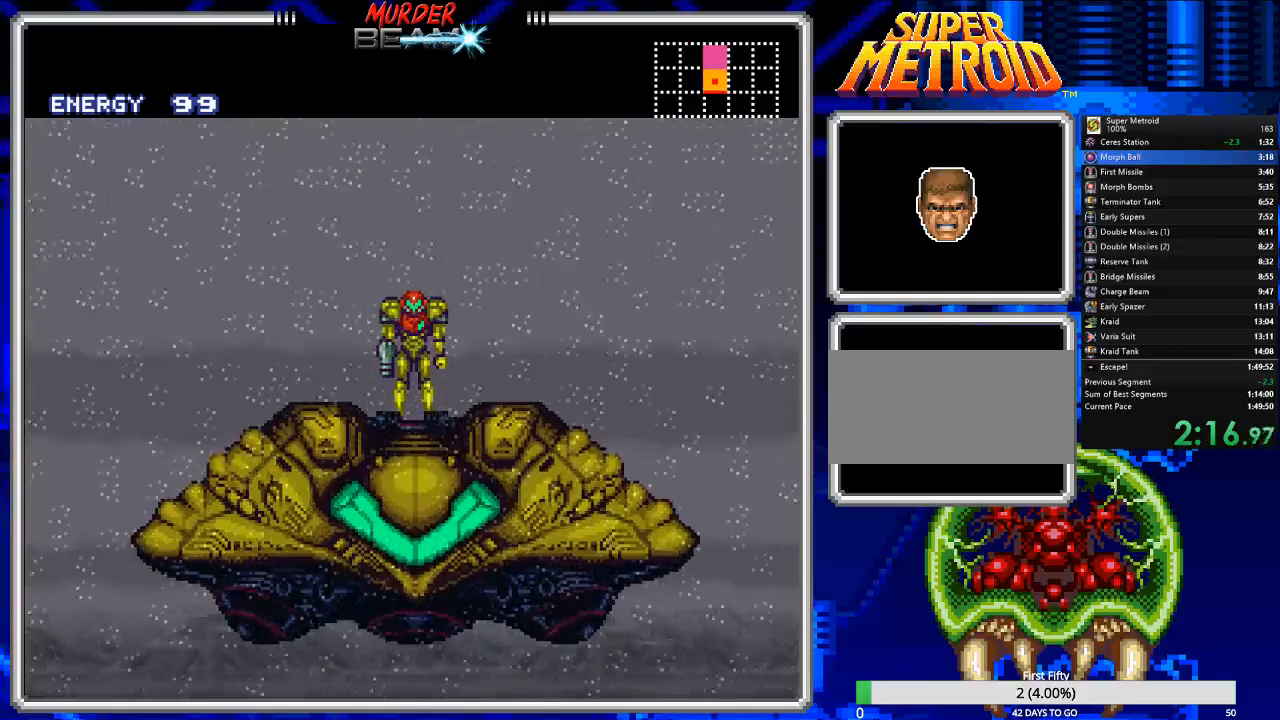
{"buttons": ["B", "DPAD_LEFT"], "events": []}
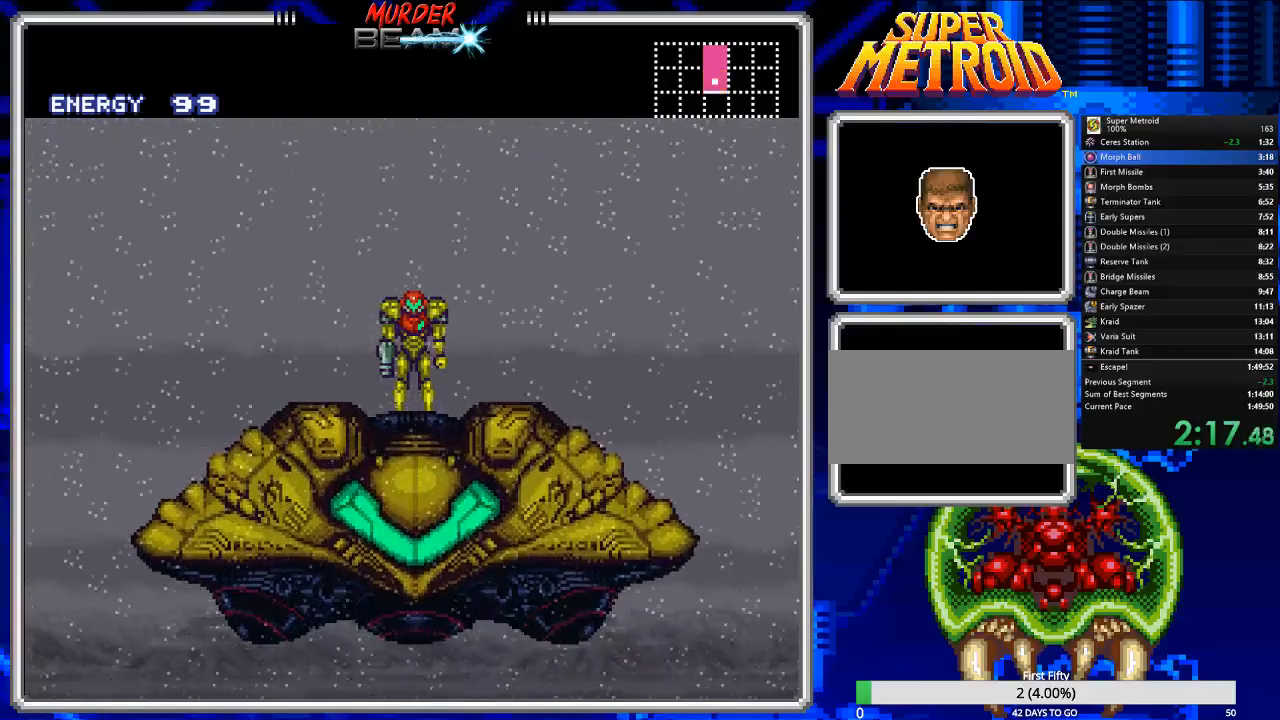
{"buttons": ["B", "DPAD_LEFT"], "events": []}
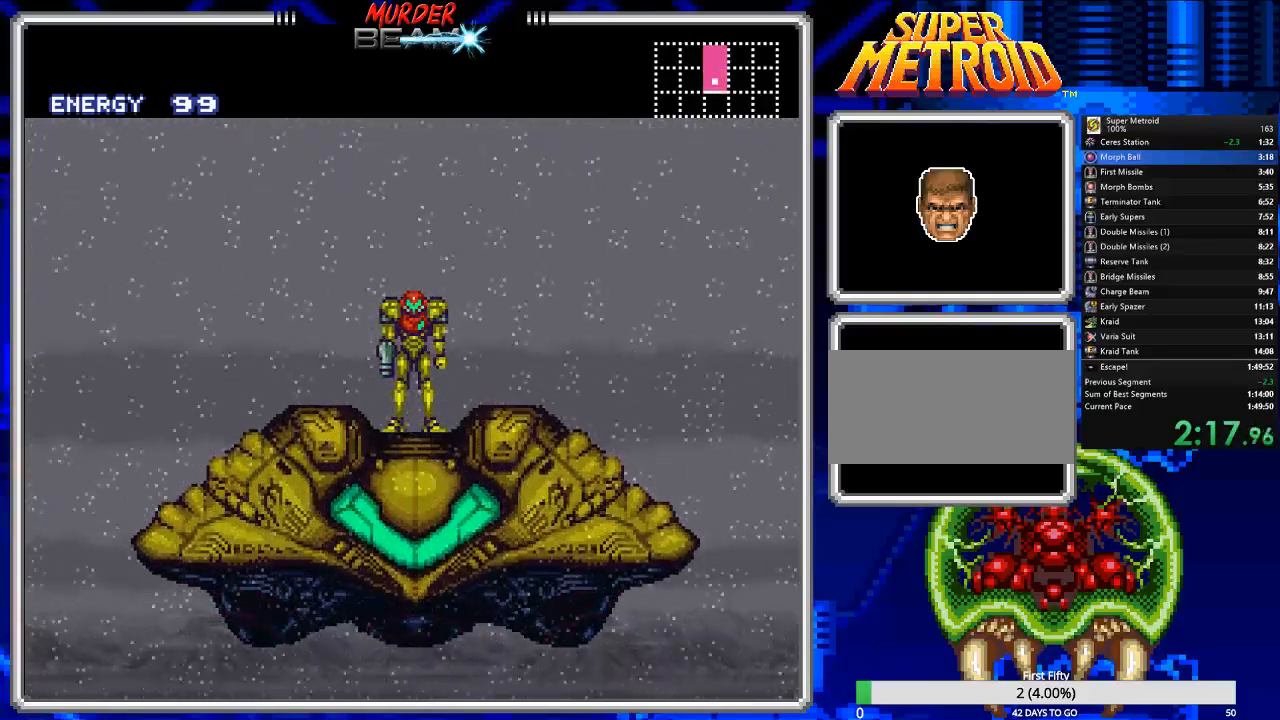
{"buttons": ["B", "DPAD_LEFT"], "events": []}
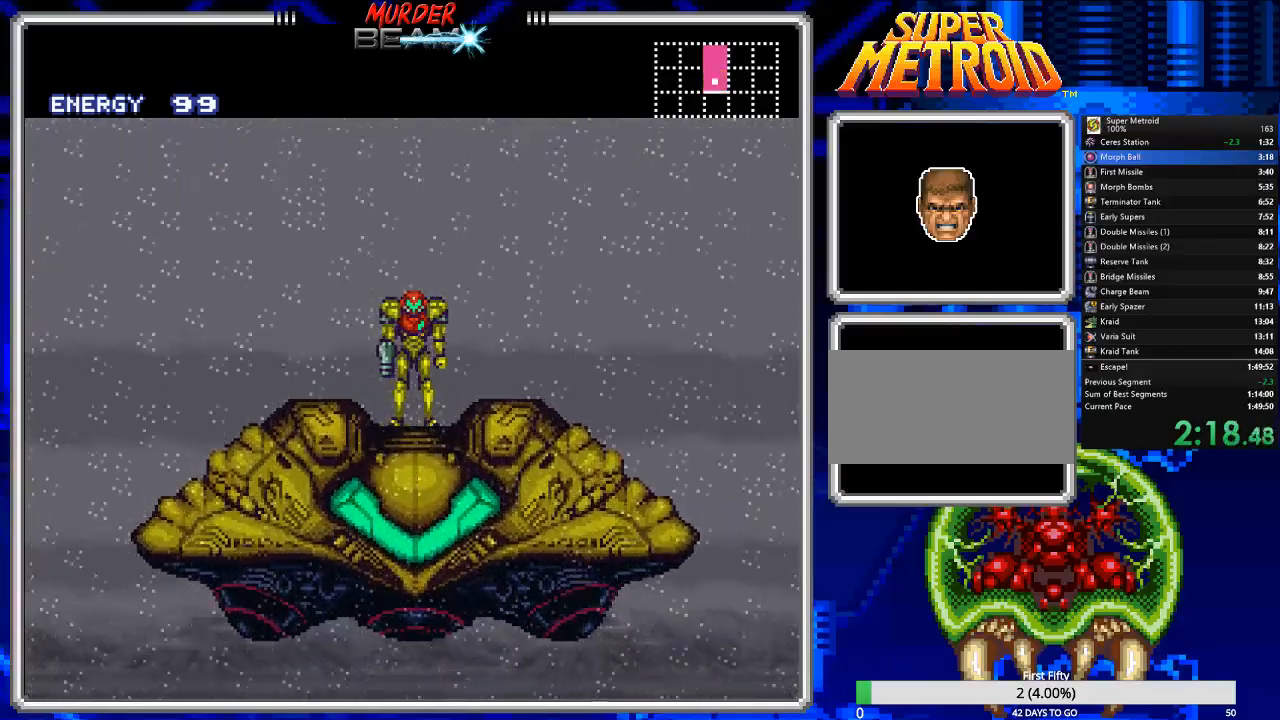
{"buttons": ["B", "DPAD_LEFT"], "events": []}
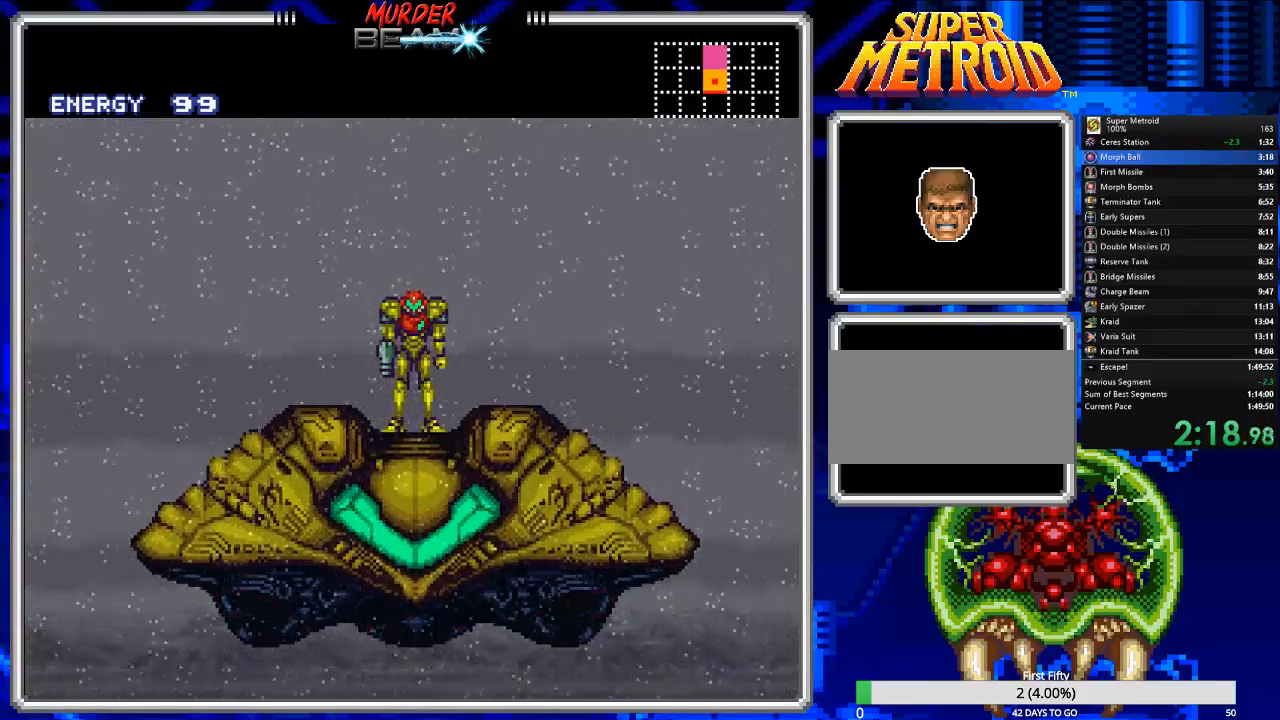
{"buttons": ["B", "DPAD_LEFT"], "events": []}
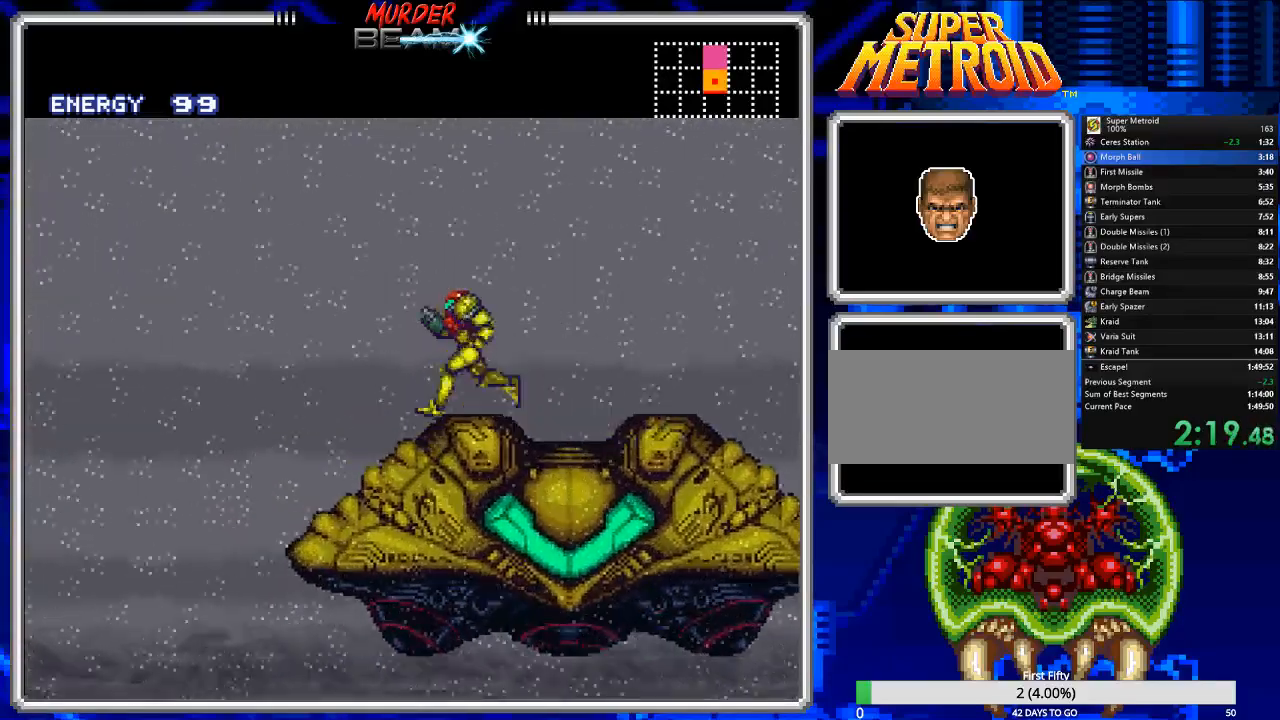
{"buttons": ["B", "DPAD_LEFT"], "events": []}
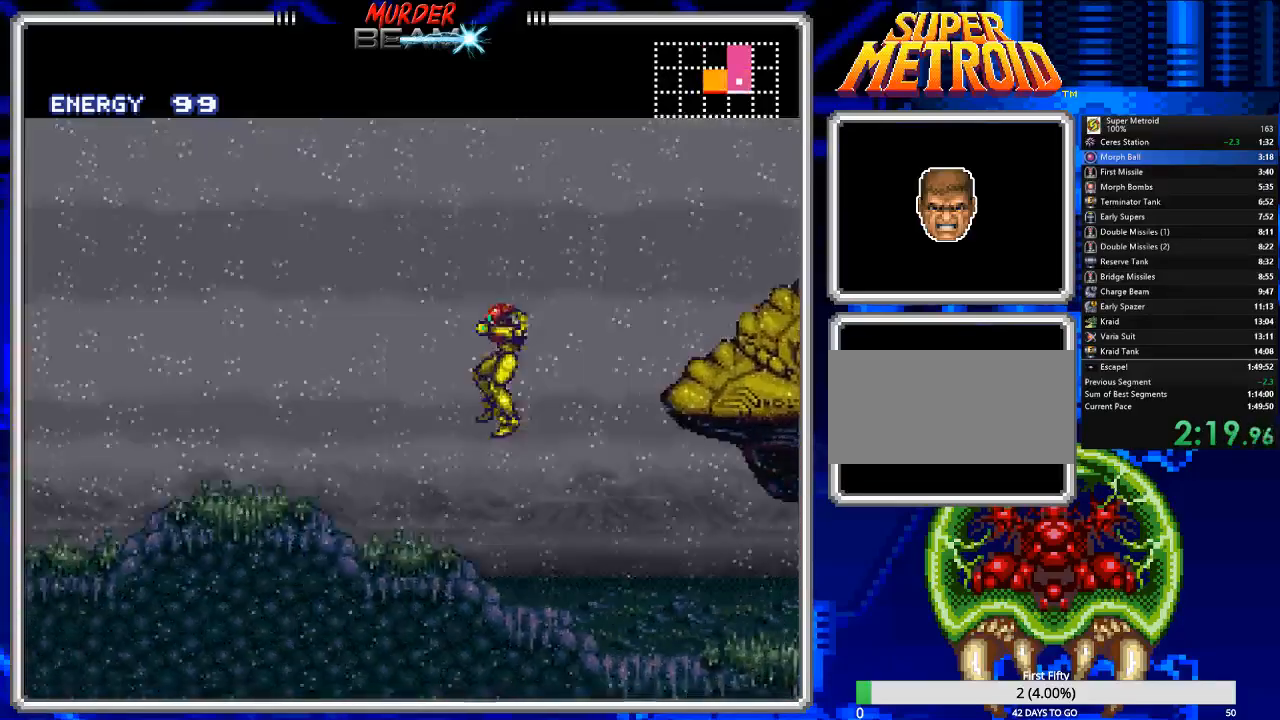
{"buttons": ["B", "DPAD_LEFT"], "events": []}
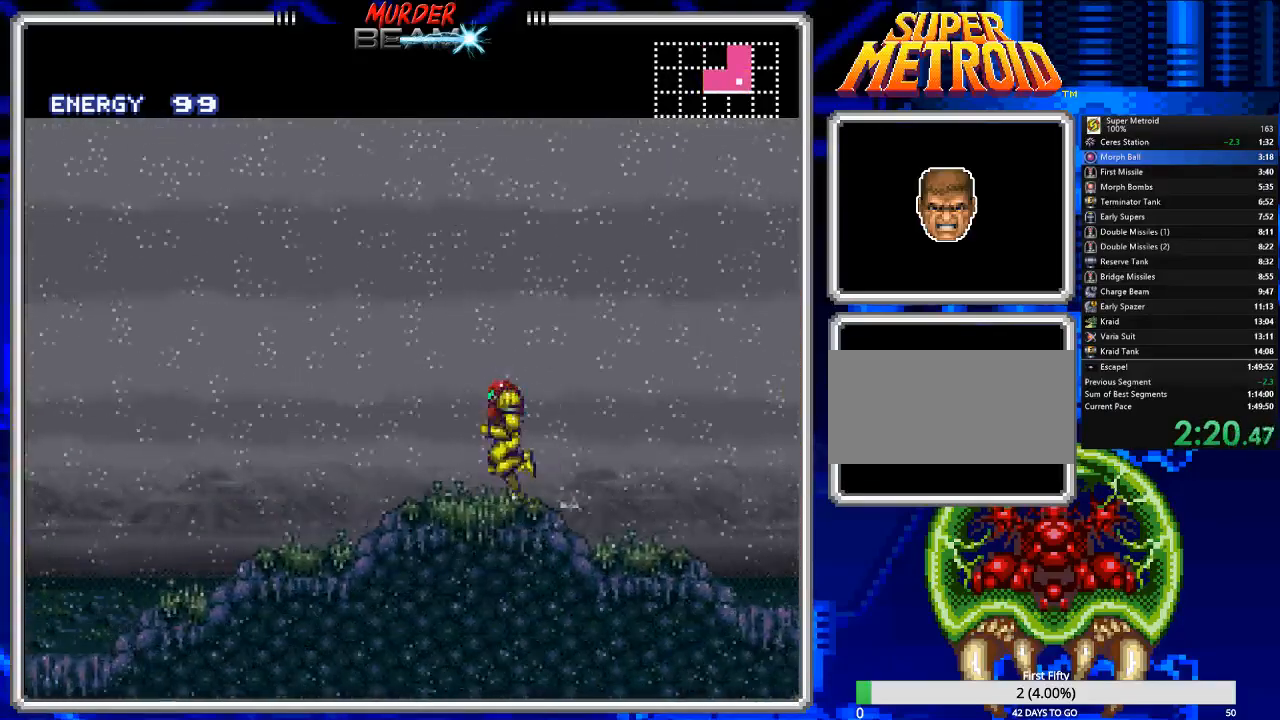
{"buttons": ["B", "DPAD_LEFT"], "events": []}